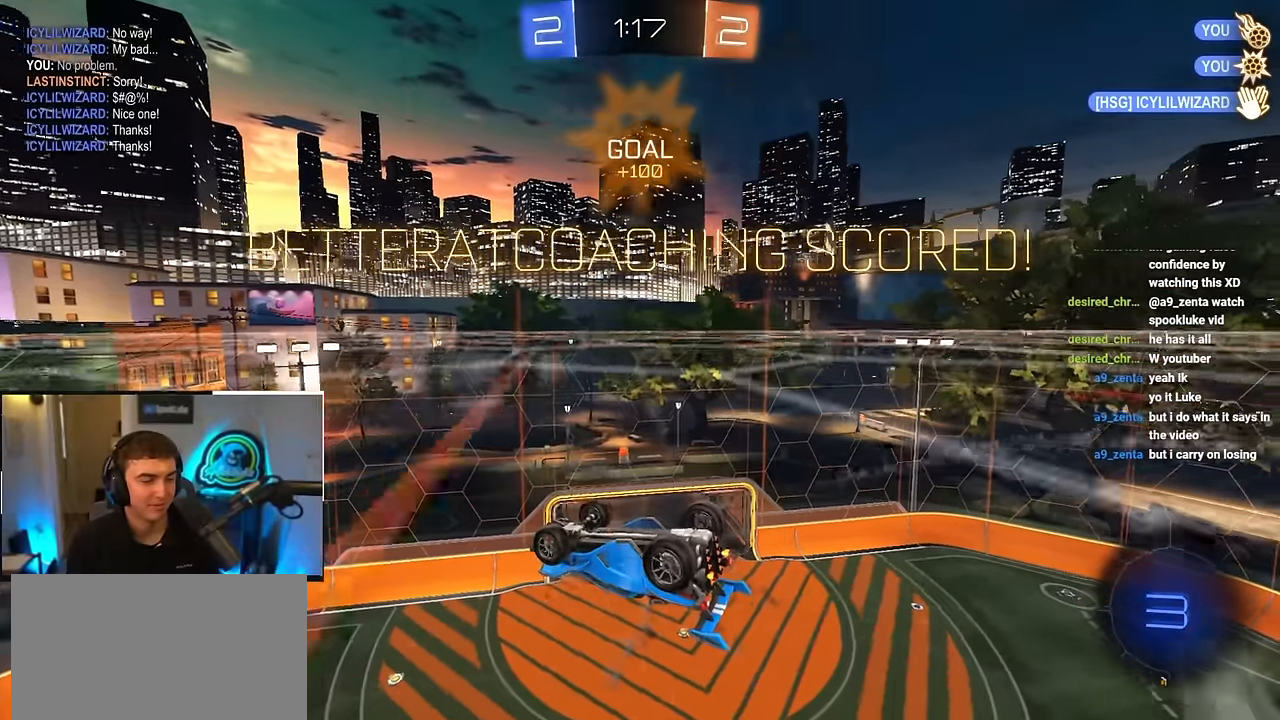
Gameplay with a controller (PlayStation layout); each line is a JSON object with the inputs held at the frame after it. "events" lists button and stick changes between this image and that frame as [ms after this image, input, new state], when the widget could be followed in between.
{"buttons": [], "left_stick": "center", "right_stick": "center", "events": [[17, "SQUARE", "down"], [267, "SQUARE", "up"], [267, "left_stick", "down"], [383, "left_stick", "center"]]}
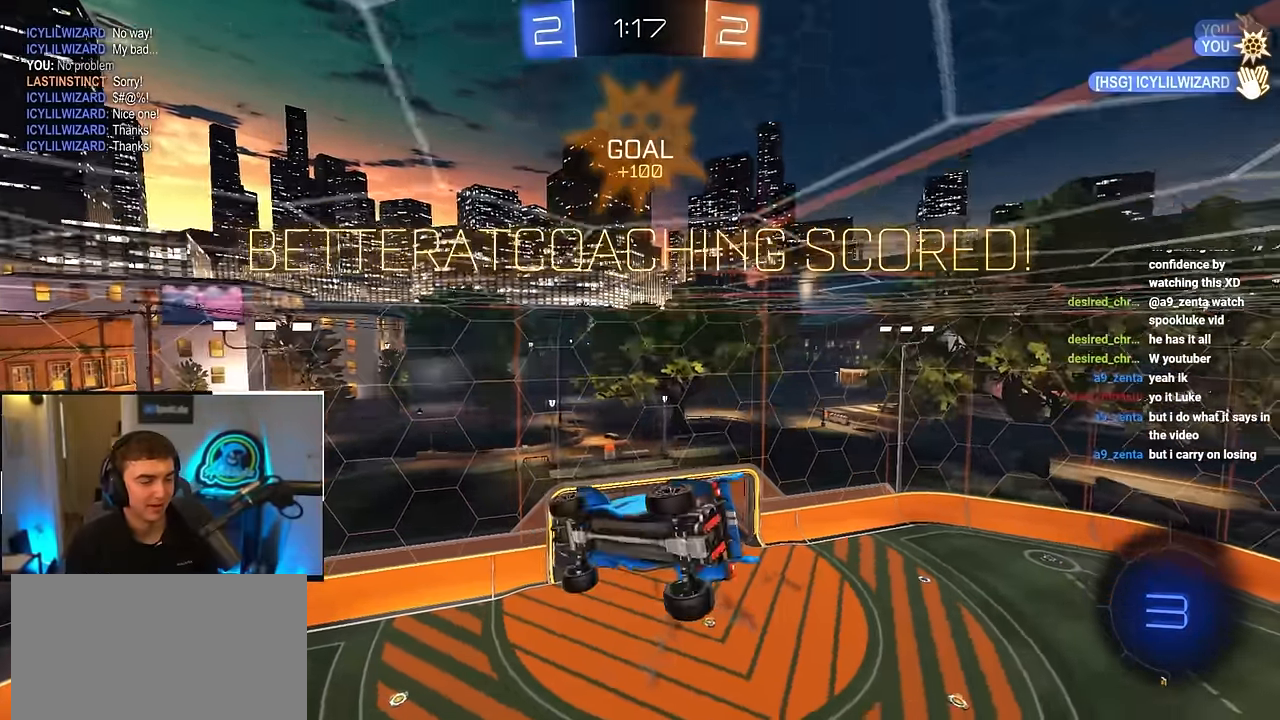
{"buttons": [], "left_stick": "center", "right_stick": "center", "events": []}
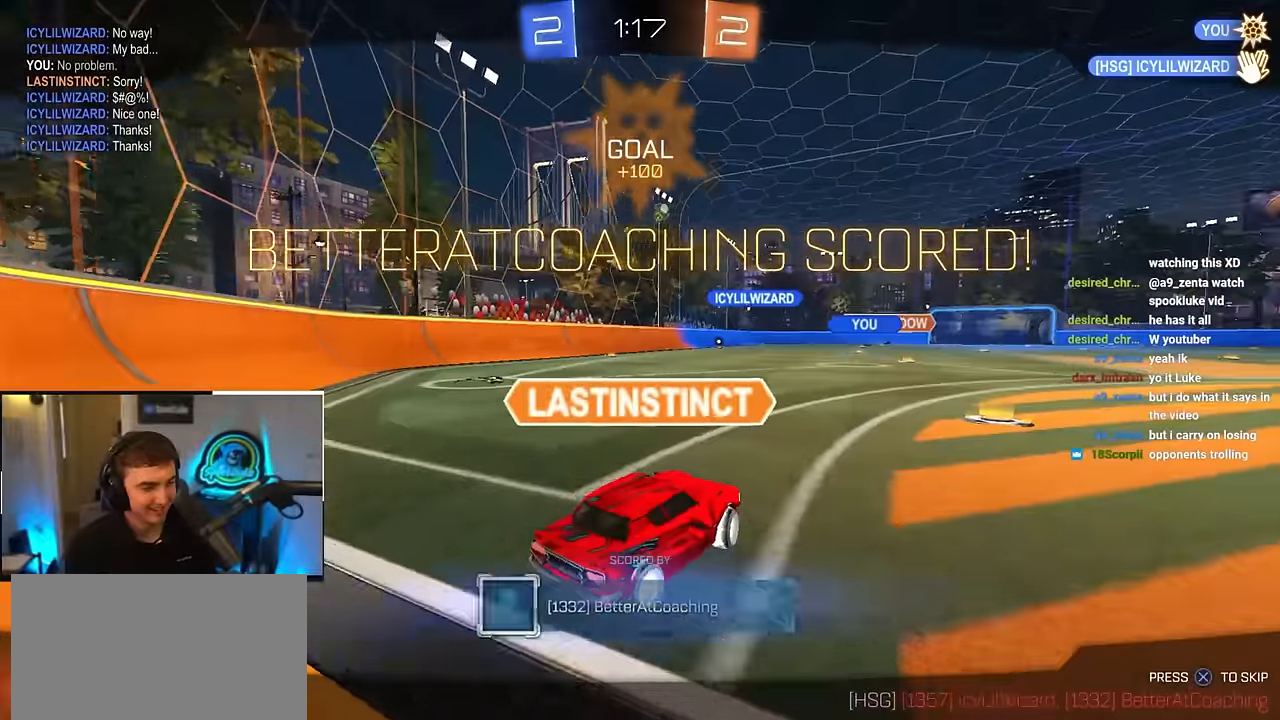
{"buttons": [], "left_stick": "up", "right_stick": "center", "events": [[133, "R2", "down"], [133, "left_stick", "up"], [333, "R2", "up"]]}
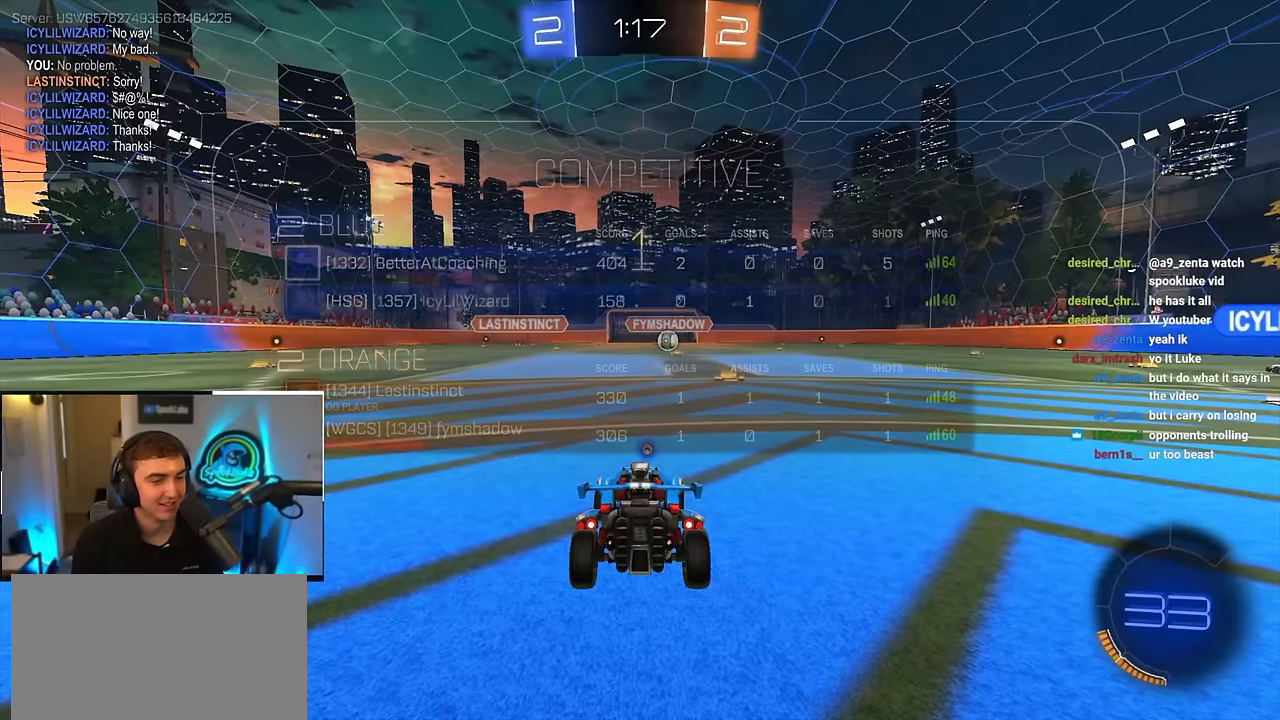
{"buttons": ["CROSS"], "left_stick": "up", "right_stick": "center", "events": [[283, "CROSS", "down"], [383, "CROSS", "up"], [467, "CROSS", "down"]]}
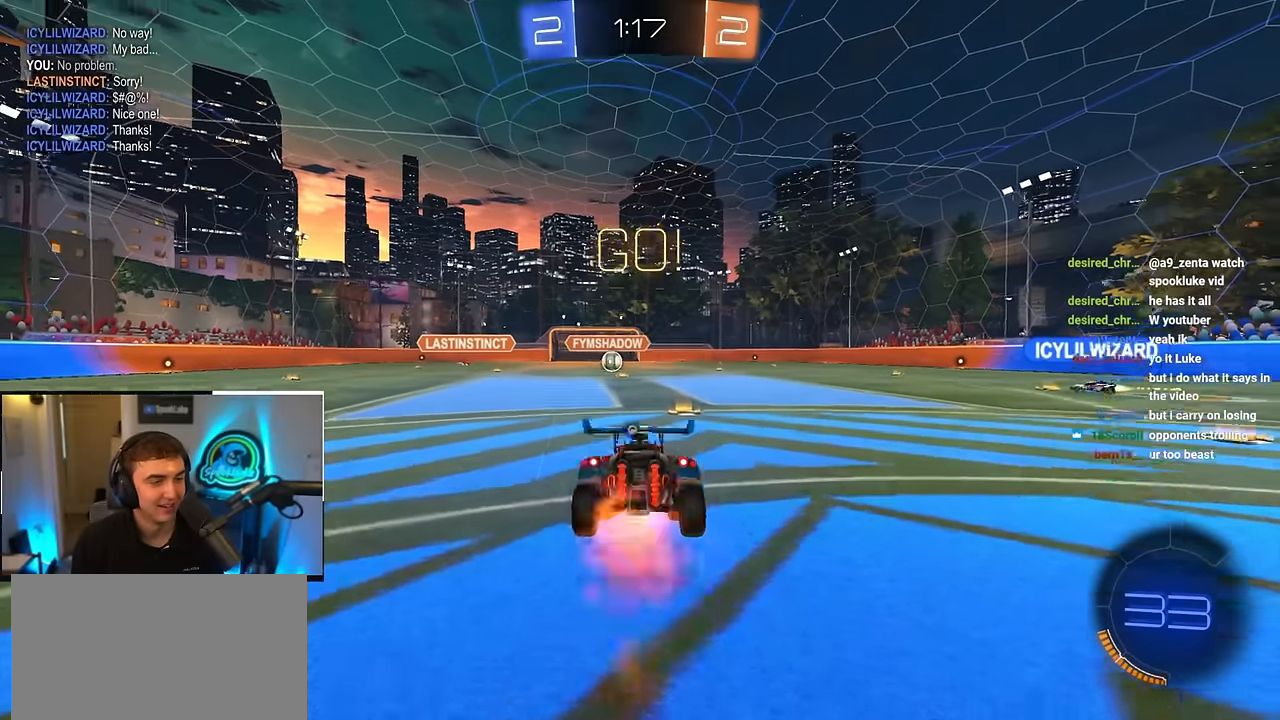
{"buttons": [], "left_stick": "center", "right_stick": "center", "events": [[50, "CROSS", "up"], [267, "left_stick", "center"], [283, "TRIANGLE", "down"], [383, "TRIANGLE", "up"]]}
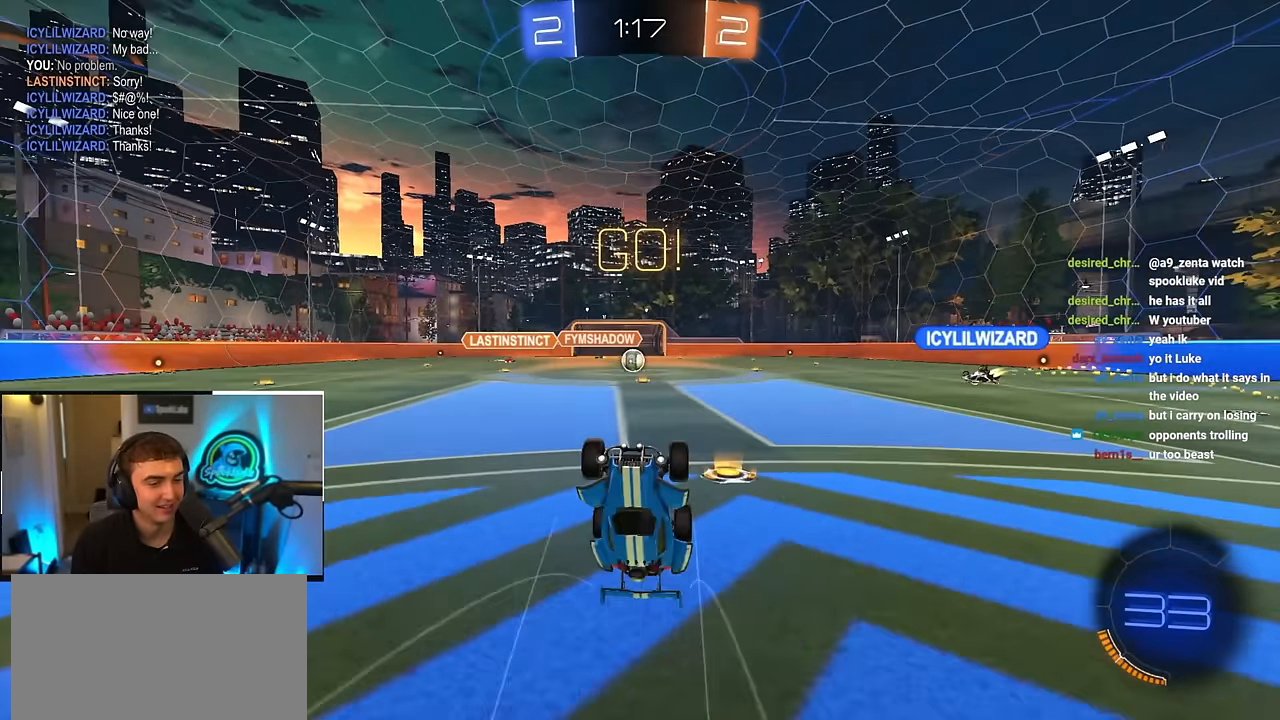
{"buttons": [], "left_stick": "center", "right_stick": "center", "events": []}
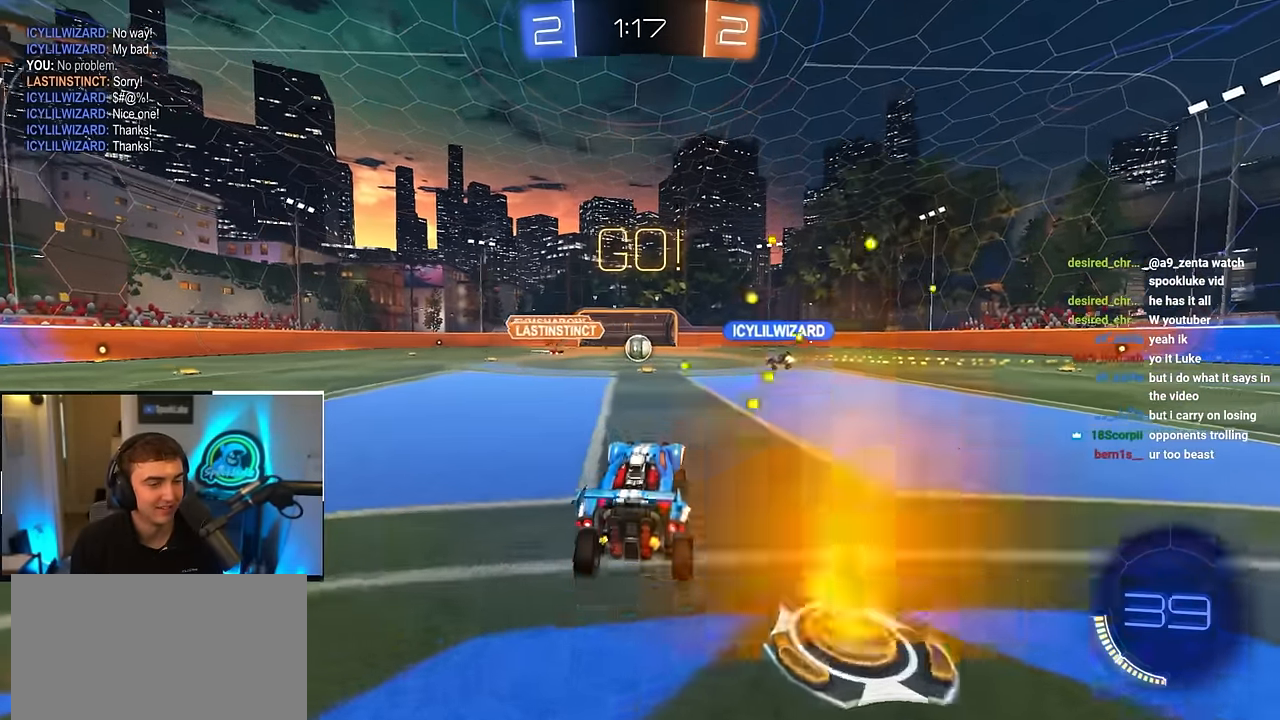
{"buttons": [], "left_stick": "up", "right_stick": "center", "events": [[17, "left_stick", "up"]]}
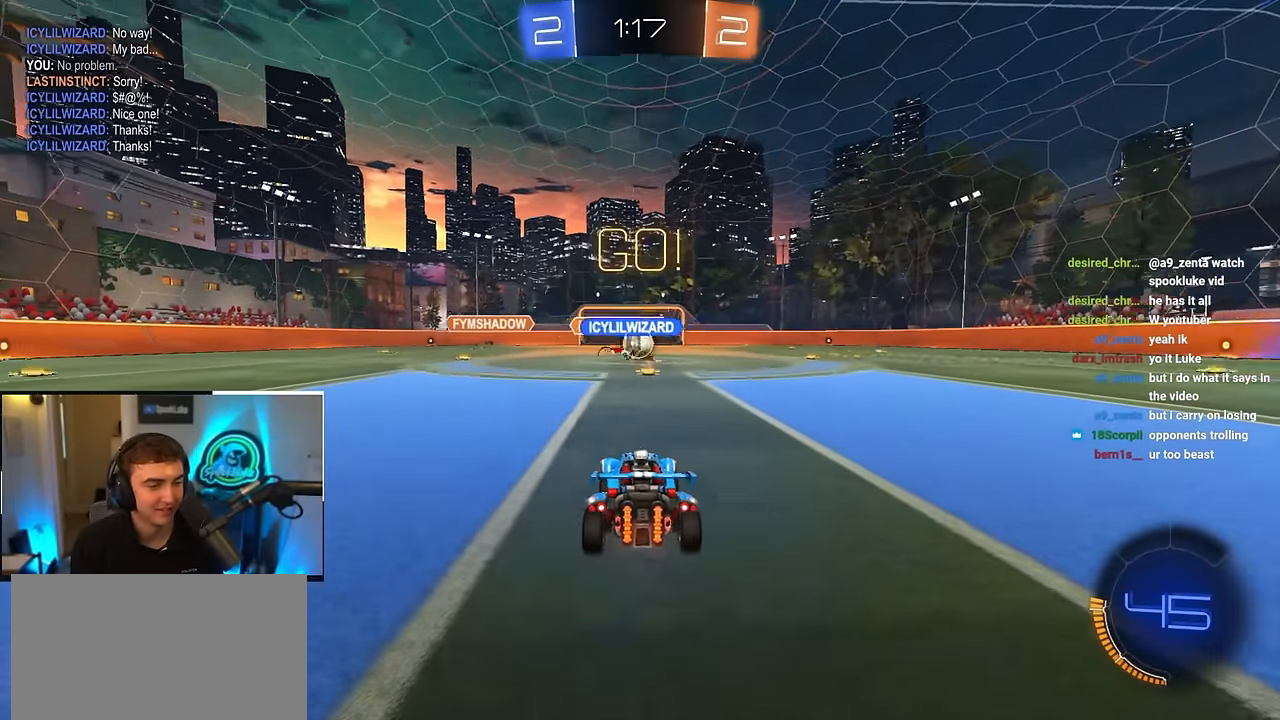
{"buttons": [], "left_stick": "up-right", "right_stick": "center", "events": [[100, "left_stick", "up-right"]]}
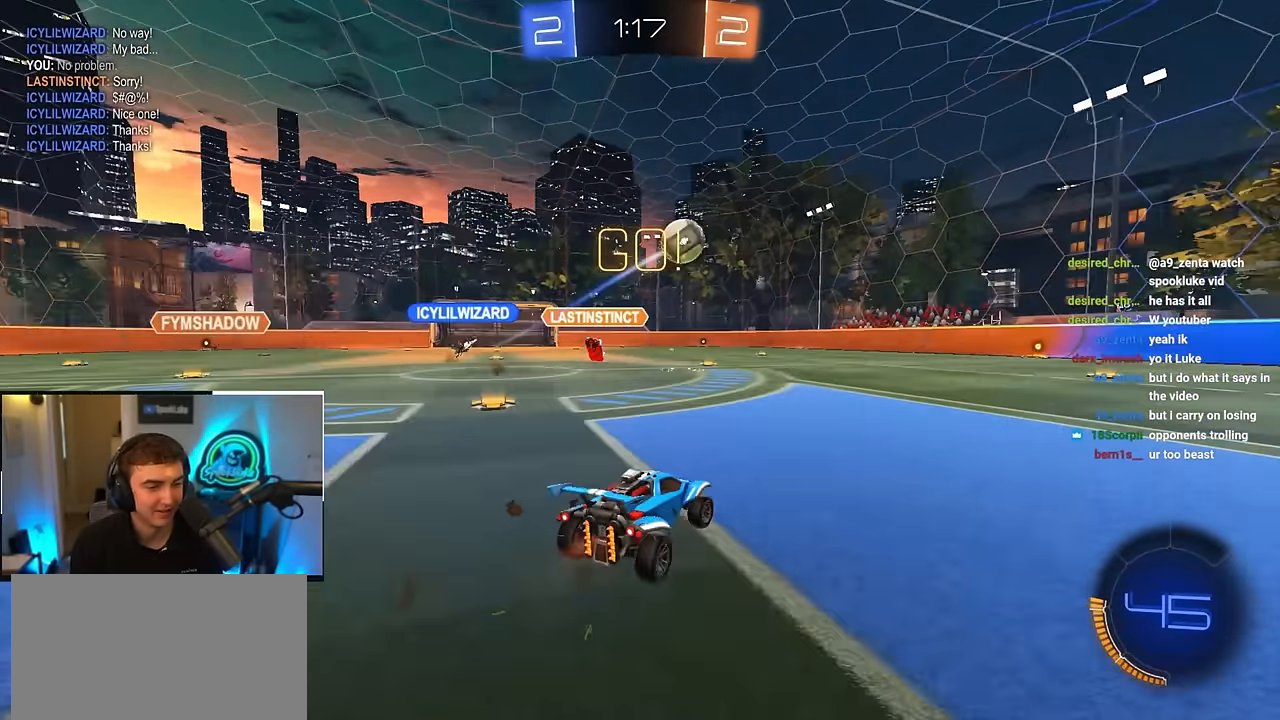
{"buttons": ["TRIANGLE", "L2"], "left_stick": "up", "right_stick": "center", "events": [[17, "R1", "down"], [117, "R1", "up"], [300, "L2", "down"], [400, "TRIANGLE", "down"], [500, "left_stick", "up"]]}
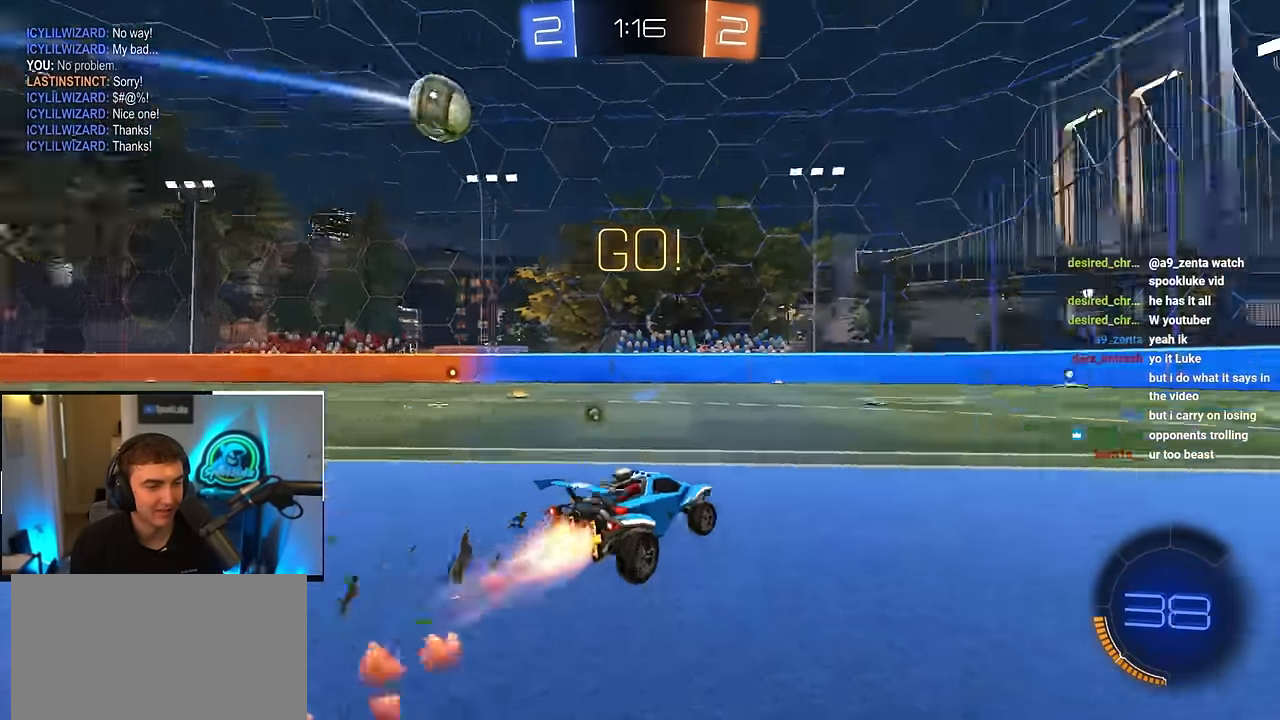
{"buttons": ["L2"], "left_stick": "up", "right_stick": "center", "events": [[33, "TRIANGLE", "up"]]}
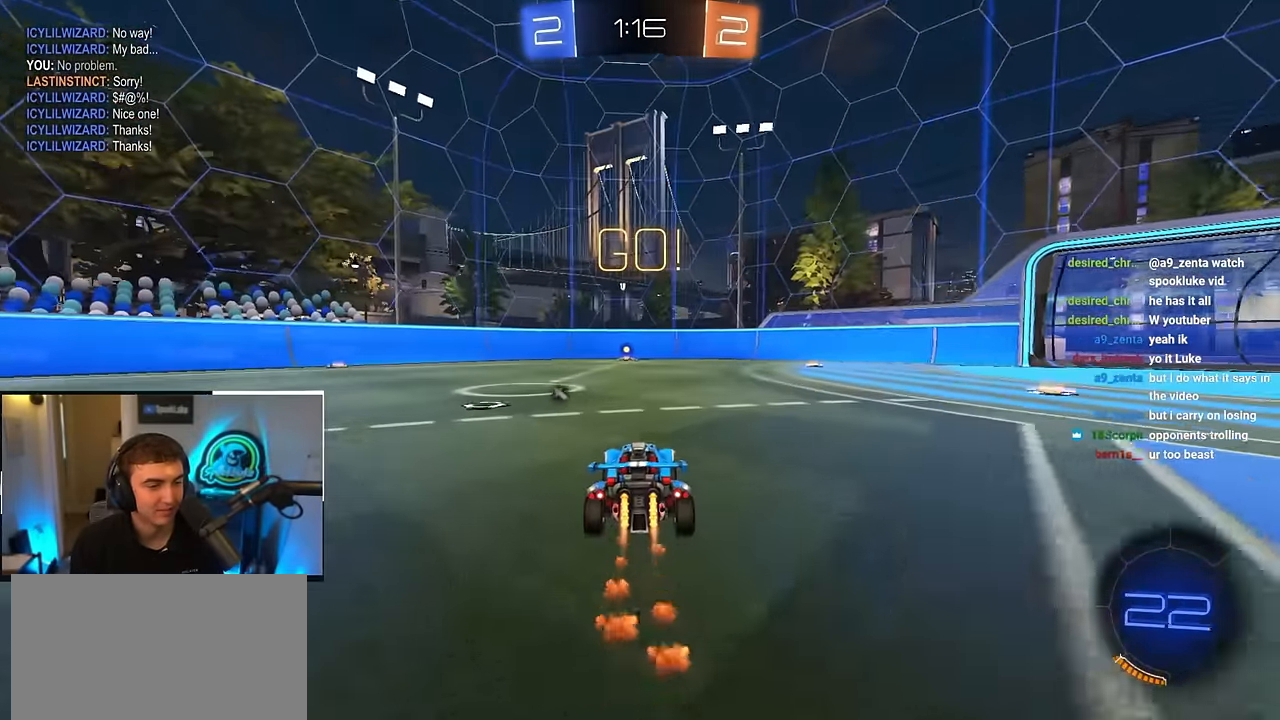
{"buttons": ["L2"], "left_stick": "up", "right_stick": "center", "events": [[183, "TRIANGLE", "down"], [283, "TRIANGLE", "up"]]}
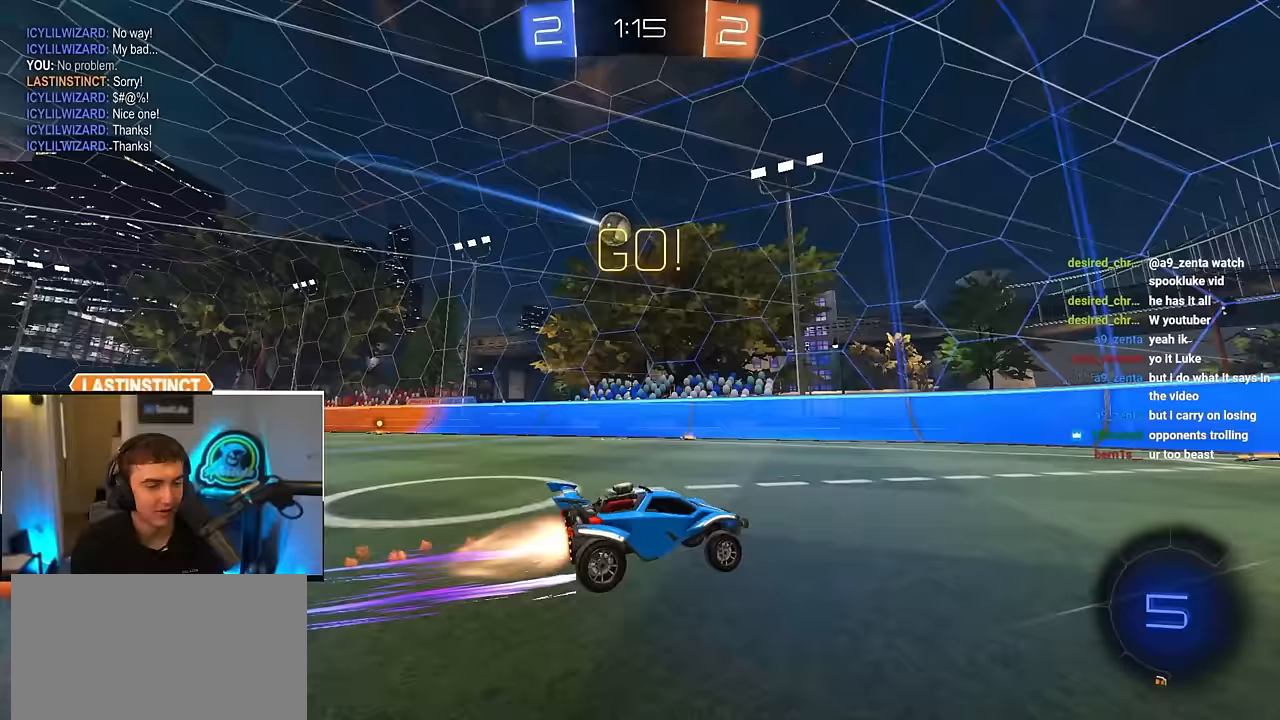
{"buttons": ["R1"], "left_stick": "up-right", "right_stick": "center", "events": [[133, "L2", "up"], [283, "L2", "down"], [383, "left_stick", "up-right"], [483, "R1", "down"], [500, "L2", "up"]]}
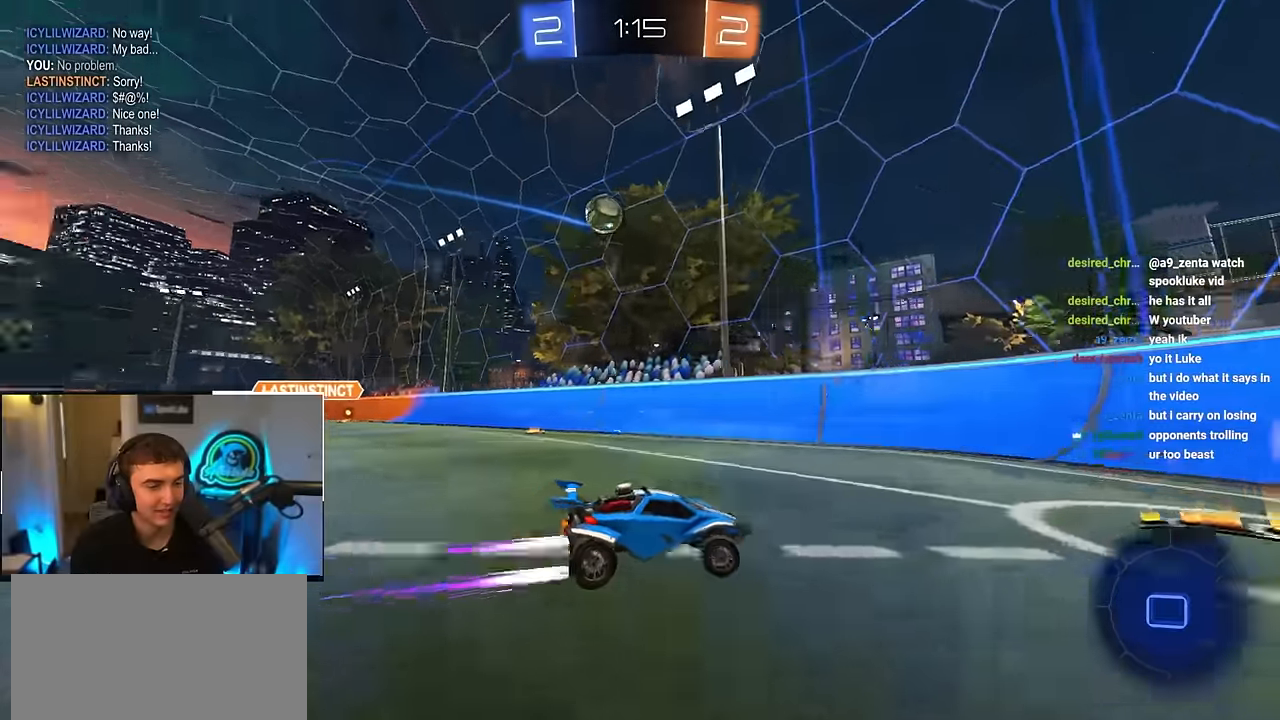
{"buttons": [], "left_stick": "right", "right_stick": "center", "events": [[83, "R1", "up"], [183, "R1", "down"], [250, "R1", "up"], [383, "left_stick", "right"], [417, "R1", "down"], [483, "R1", "up"]]}
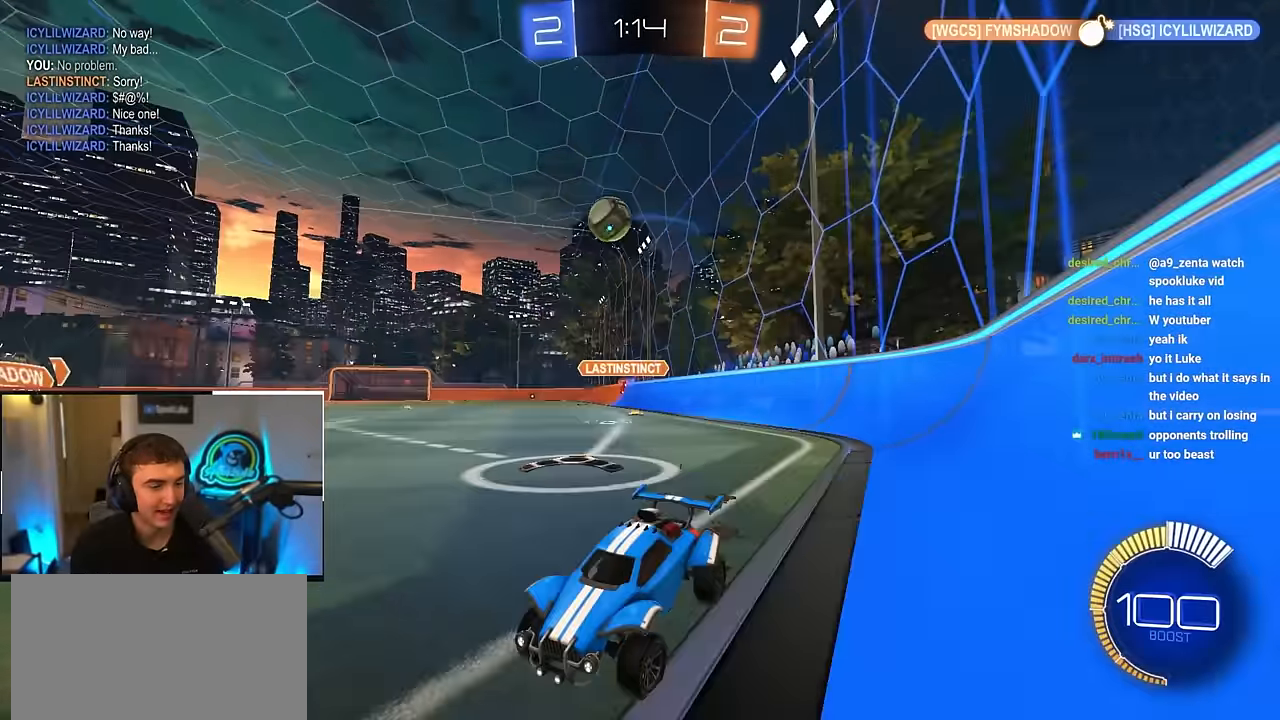
{"buttons": [], "left_stick": "center", "right_stick": "center", "events": [[33, "left_stick", "center"], [183, "left_stick", "down"], [233, "left_stick", "center"], [350, "left_stick", "right"], [500, "left_stick", "center"]]}
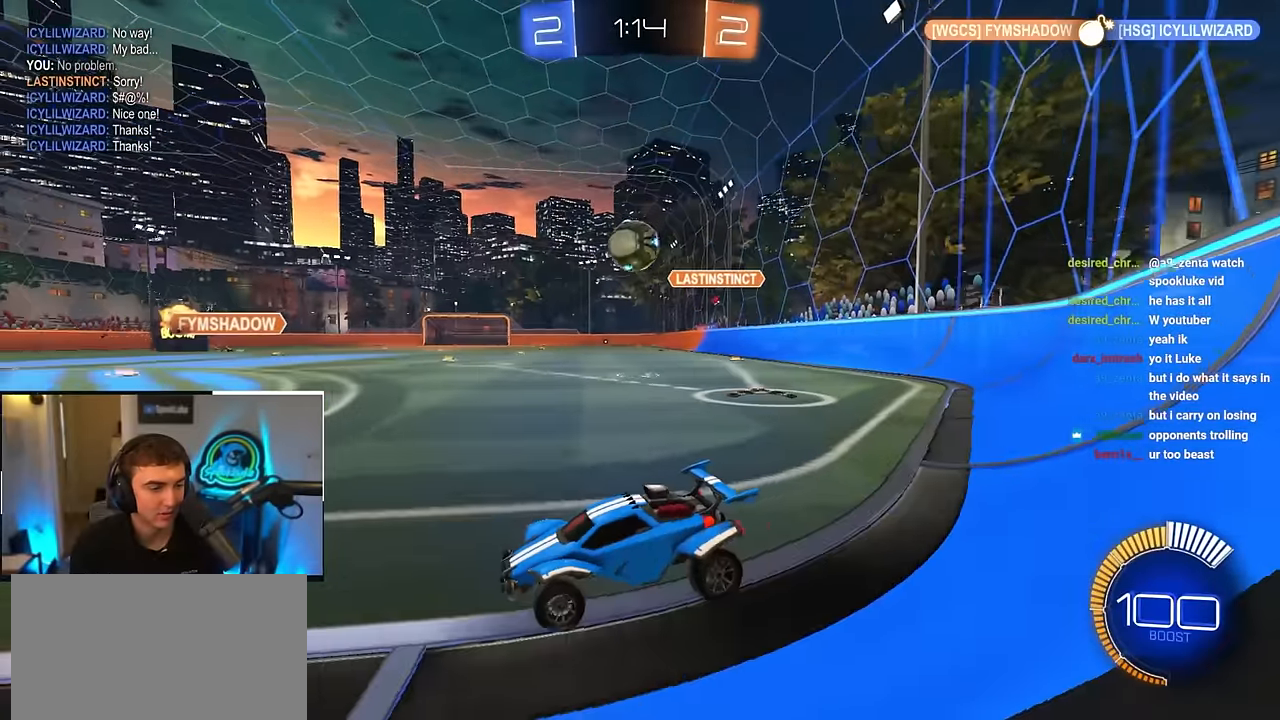
{"buttons": [], "left_stick": "right", "right_stick": "center", "events": [[100, "left_stick", "up-left"], [233, "left_stick", "center"], [433, "left_stick", "right"]]}
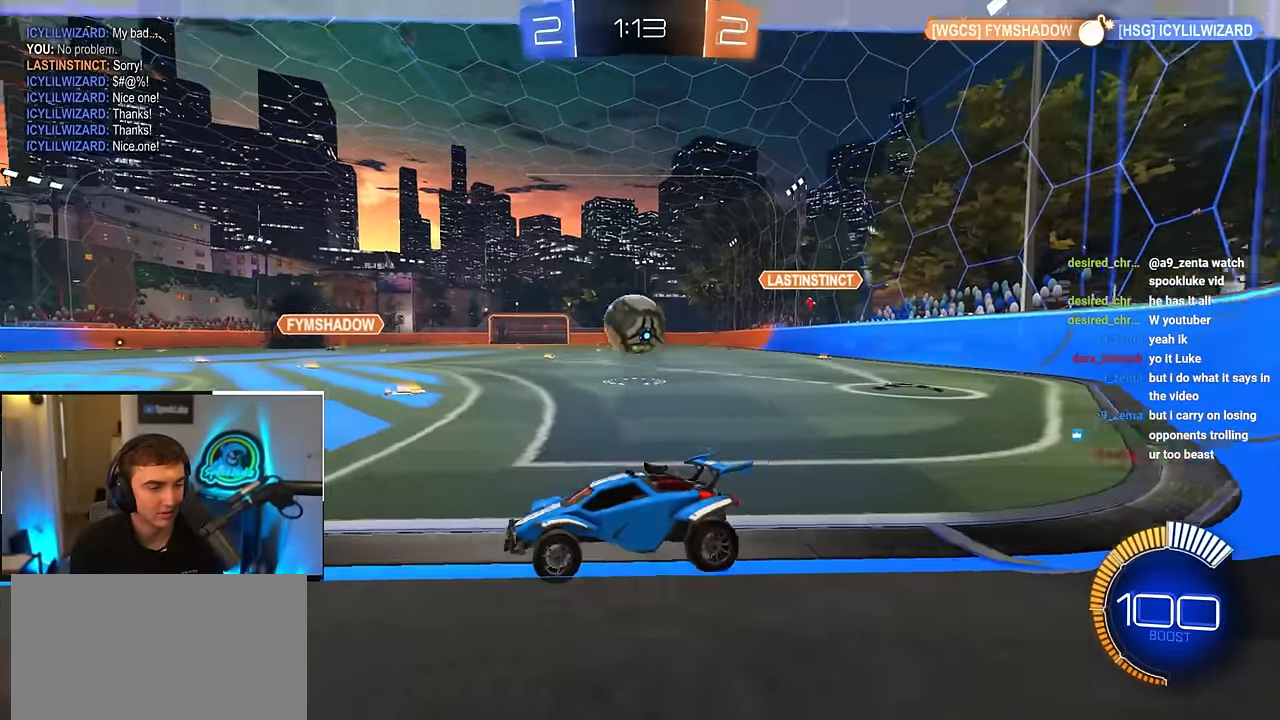
{"buttons": [], "left_stick": "up-right", "right_stick": "center", "events": [[100, "left_stick", "center"], [383, "left_stick", "up-right"]]}
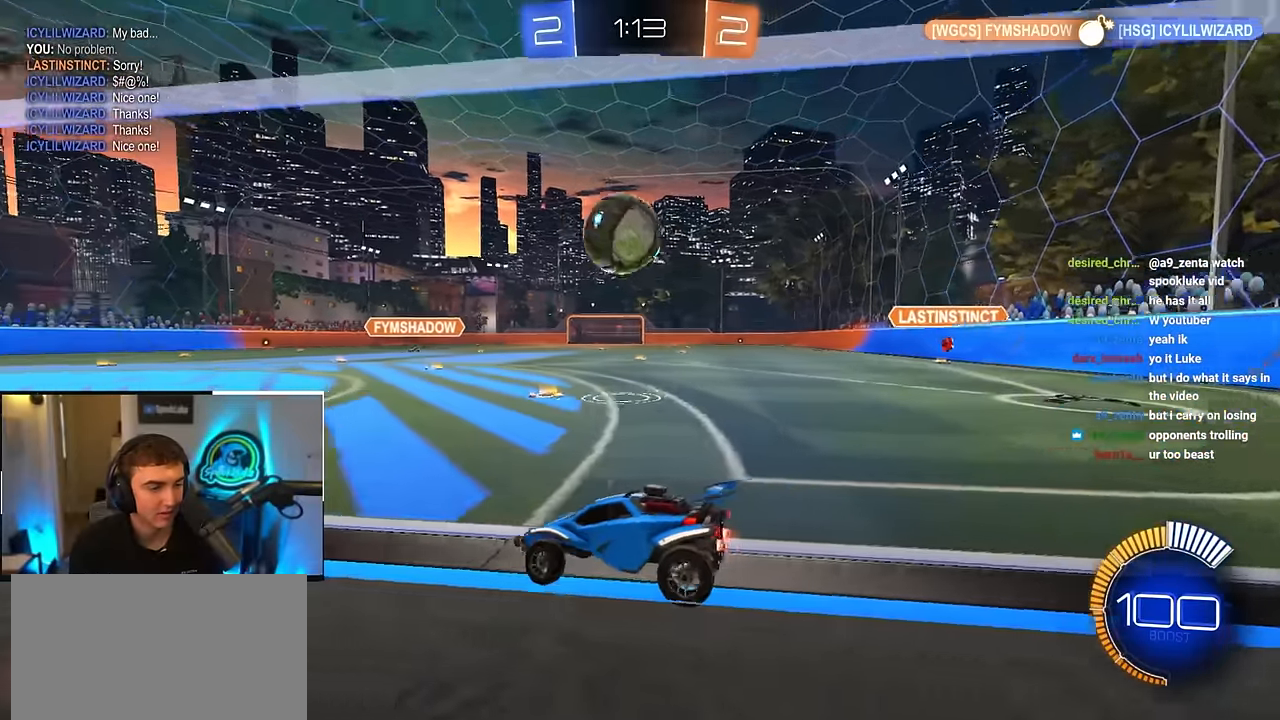
{"buttons": ["TRIANGLE"], "left_stick": "up", "right_stick": "center", "events": [[33, "left_stick", "center"], [217, "left_stick", "up-left"], [317, "left_stick", "up"], [450, "TRIANGLE", "down"]]}
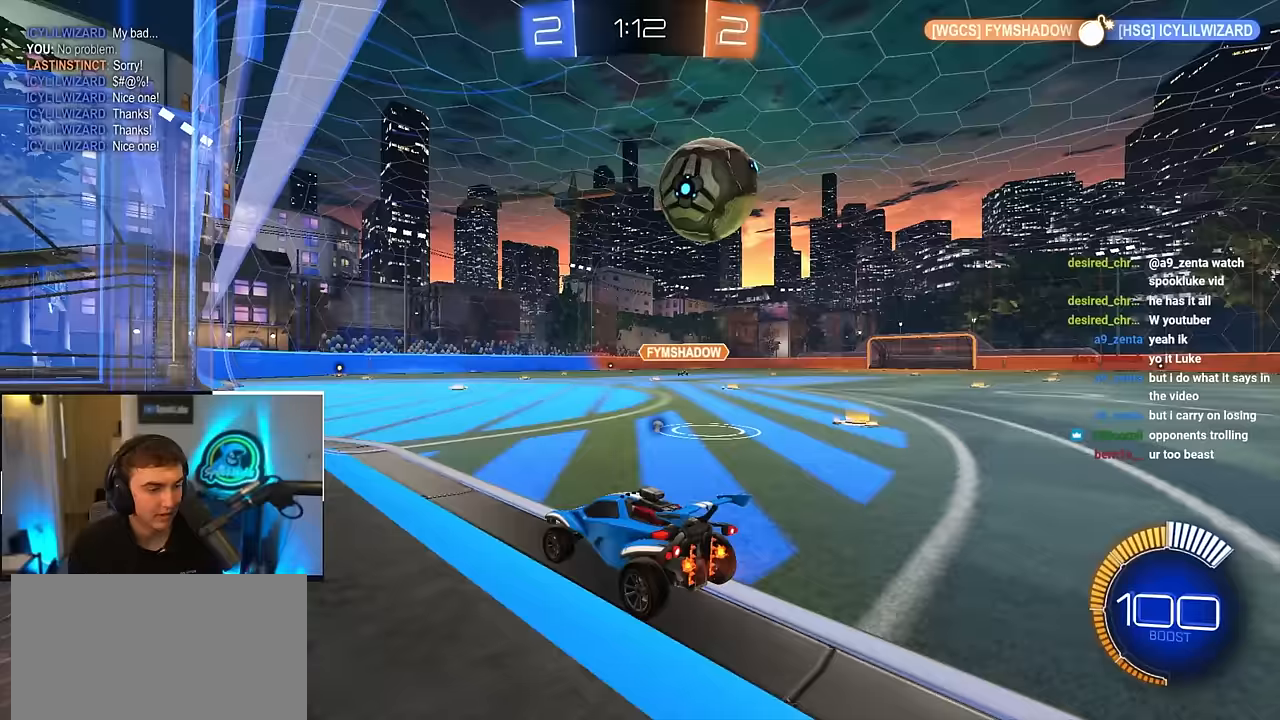
{"buttons": ["CROSS", "L2", "R1"], "left_stick": "up", "right_stick": "center", "events": [[50, "TRIANGLE", "up"], [167, "left_stick", "center"], [300, "left_stick", "up"], [350, "L2", "down"], [500, "CROSS", "down"], [500, "R1", "down"]]}
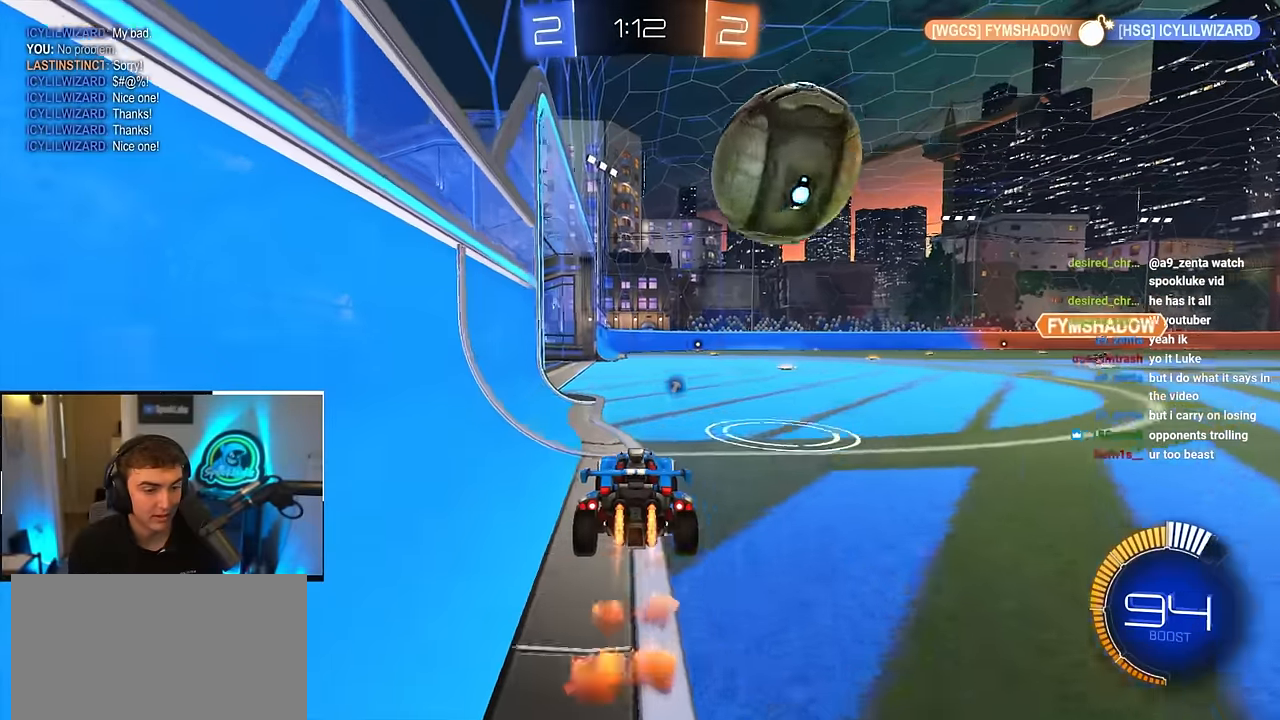
{"buttons": ["CROSS", "SQUARE", "TRIANGLE", "L2", "R1"], "left_stick": "down-right", "right_stick": "center", "events": [[17, "left_stick", "left"], [100, "SQUARE", "down"], [133, "SQUARE", "up"], [200, "R1", "up"], [200, "left_stick", "right"], [217, "CROSS", "up"], [250, "CROSS", "down"], [250, "R1", "down"], [283, "L3", "down"], [317, "SQUARE", "down"], [333, "TRIANGLE", "down"], [333, "left_stick", "down-right"], [500, "L3", "up"]]}
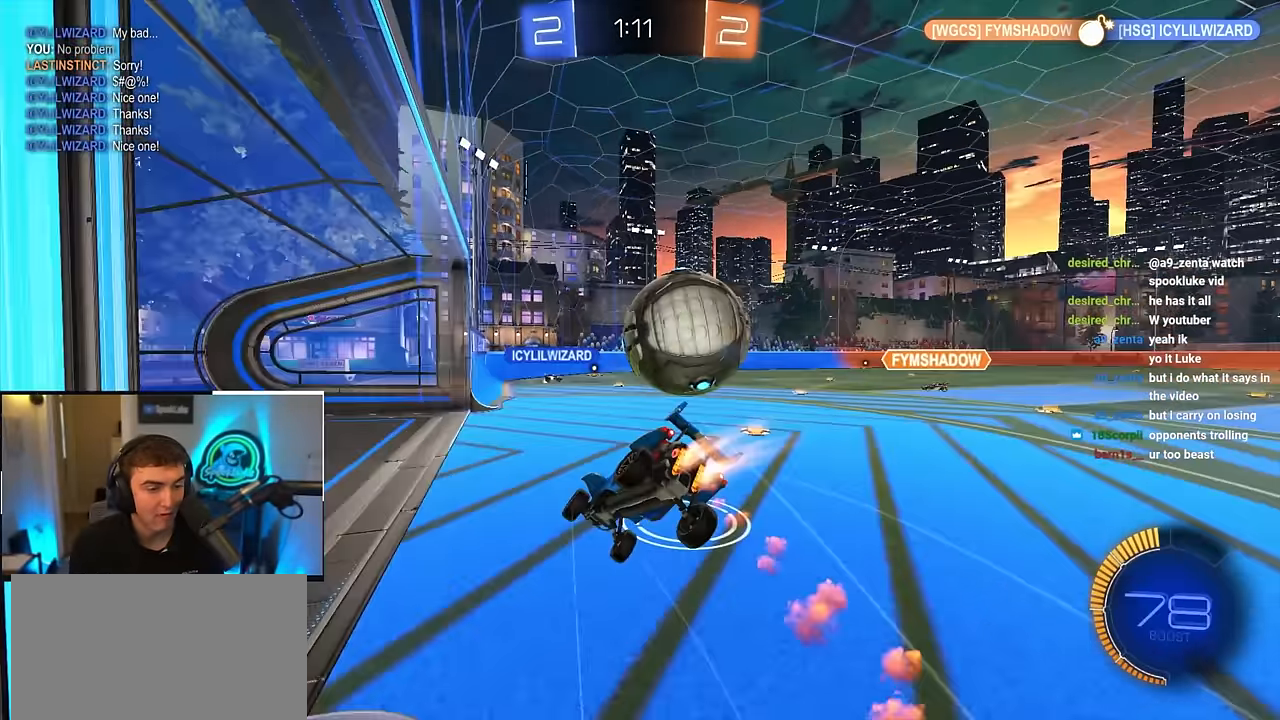
{"buttons": ["R1"], "left_stick": "right", "right_stick": "center", "events": [[33, "CROSS", "up"], [50, "SQUARE", "up"], [50, "TRIANGLE", "up"], [117, "left_stick", "right"], [200, "L2", "up"]]}
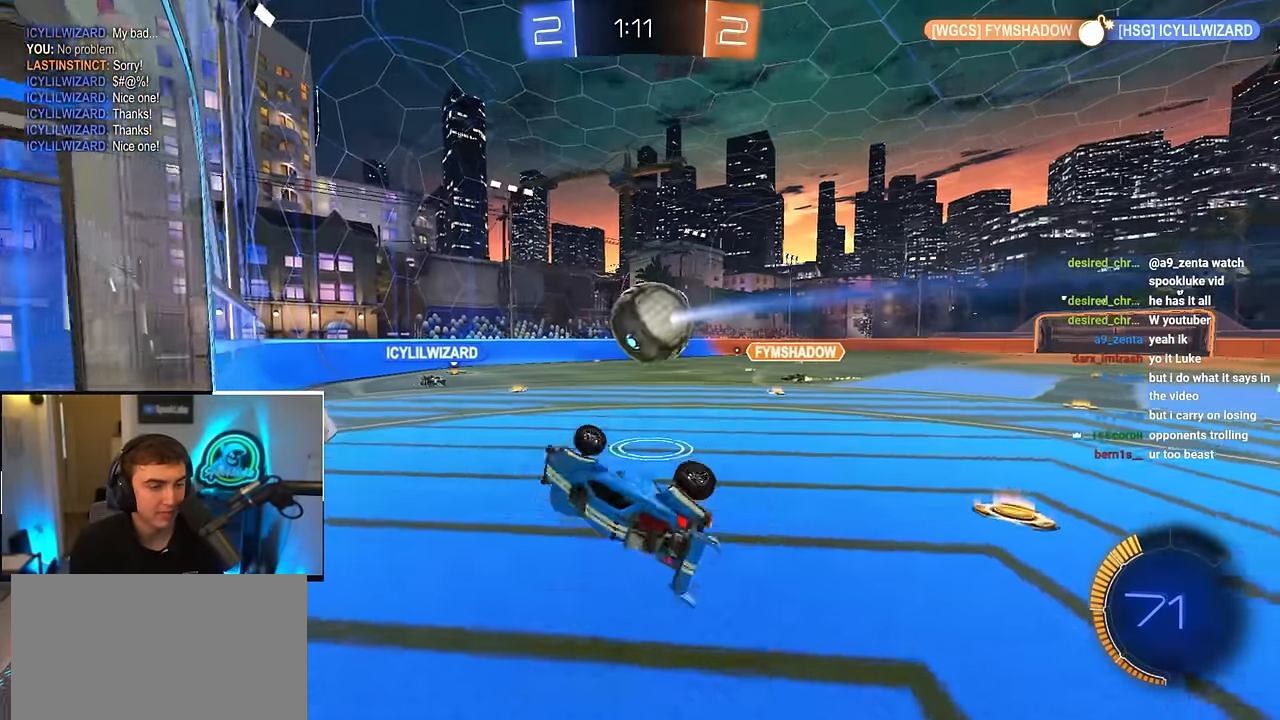
{"buttons": [], "left_stick": "down", "right_stick": "center", "events": [[133, "R1", "up"], [233, "left_stick", "center"], [467, "left_stick", "down"]]}
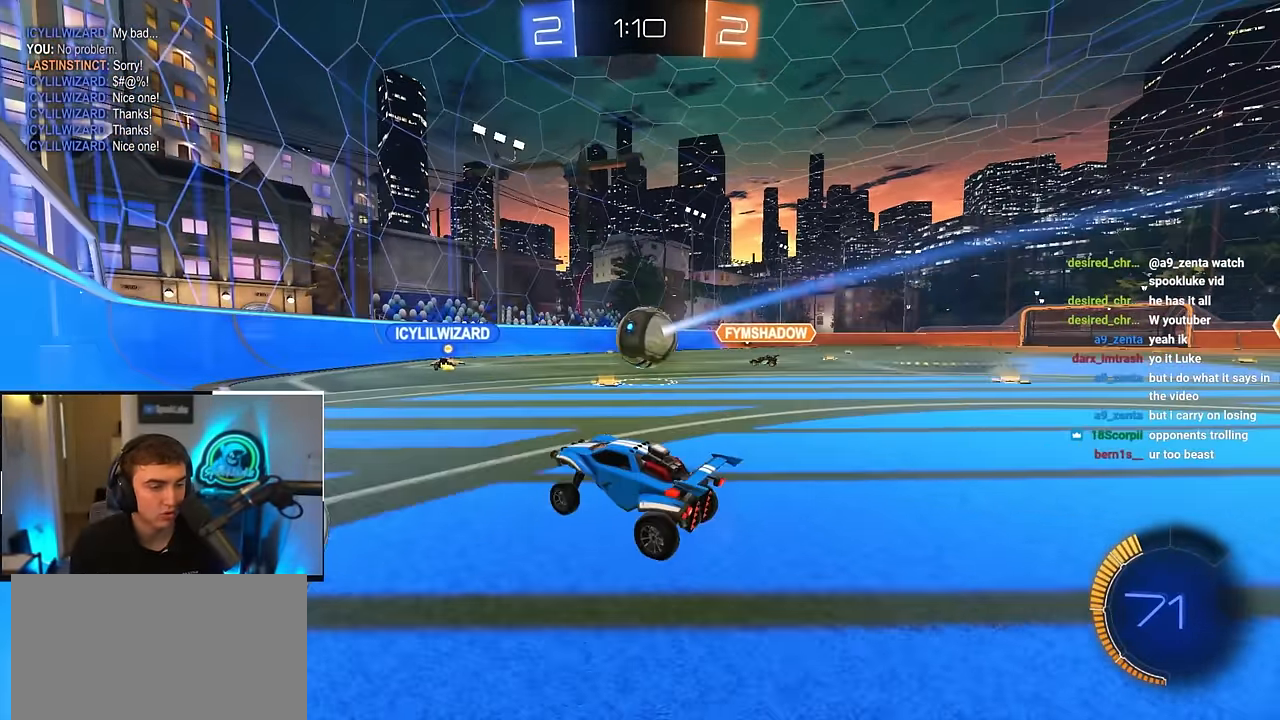
{"buttons": [], "left_stick": "up-right", "right_stick": "center", "events": [[250, "left_stick", "center"], [333, "left_stick", "up"], [500, "left_stick", "up-right"]]}
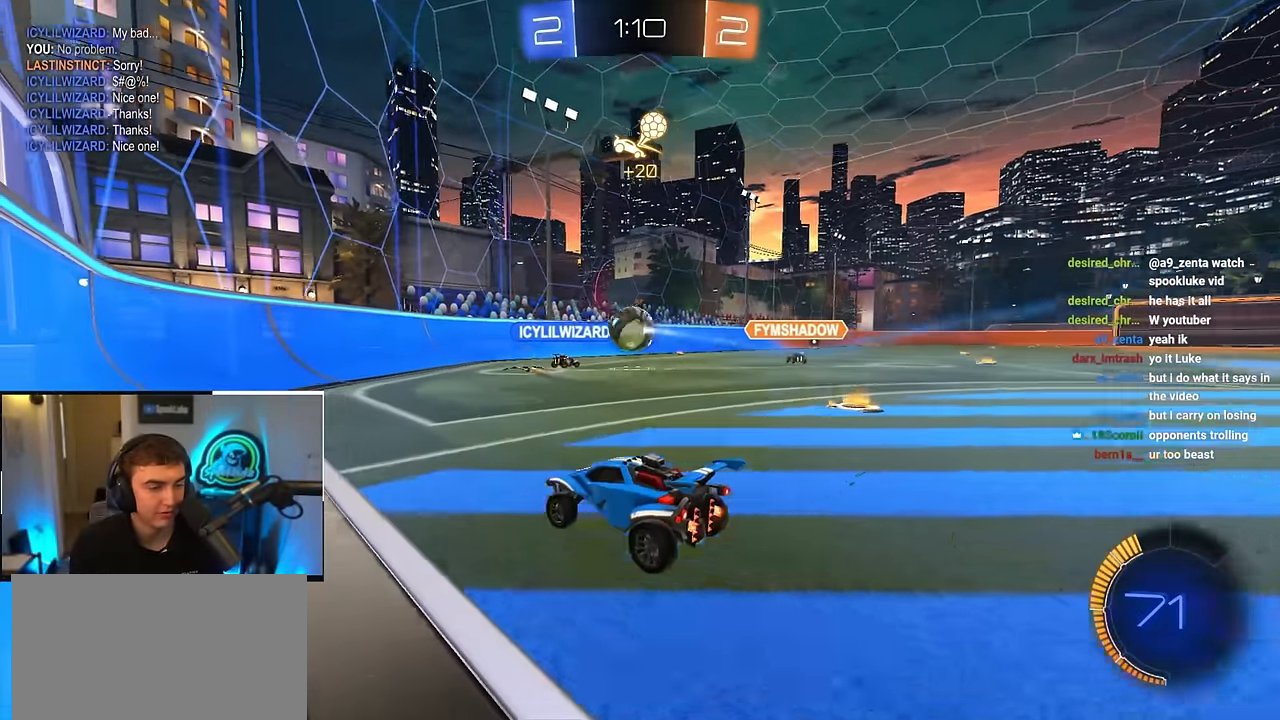
{"buttons": [], "left_stick": "up-right", "right_stick": "center", "events": [[267, "left_stick", "up"], [383, "left_stick", "up-right"]]}
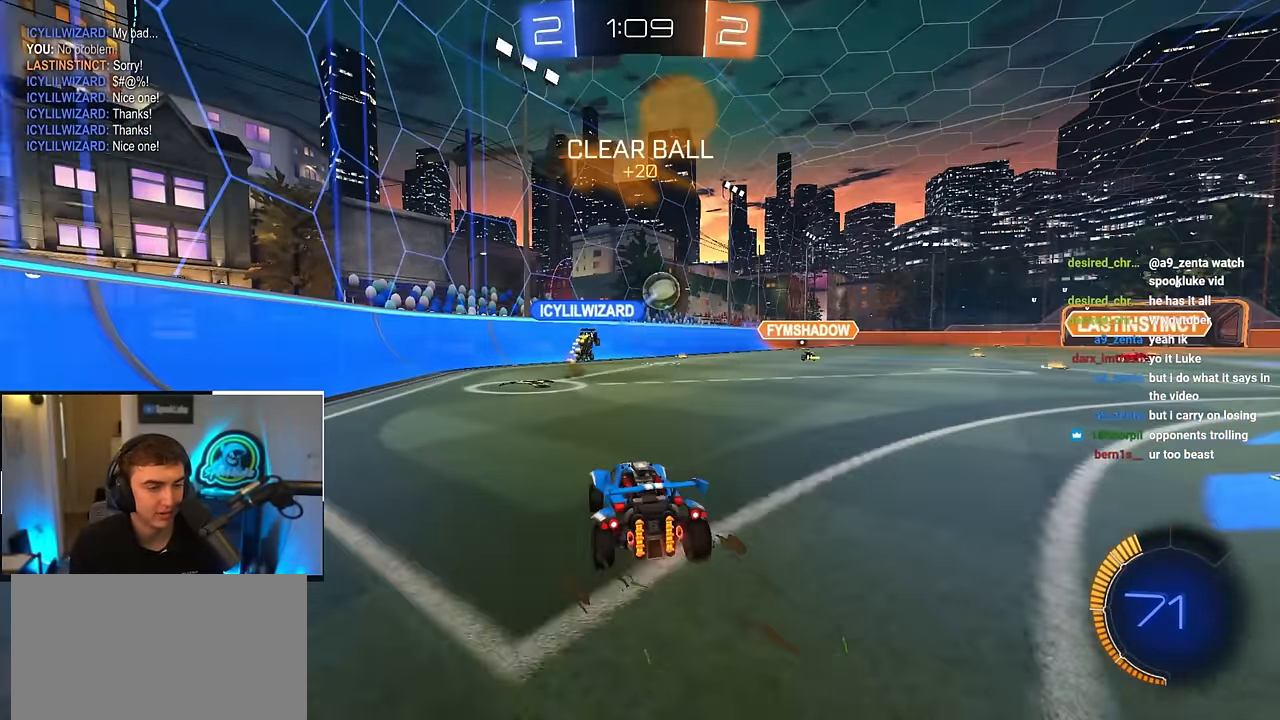
{"buttons": [], "left_stick": "up-left", "right_stick": "center", "events": [[117, "left_stick", "up-left"]]}
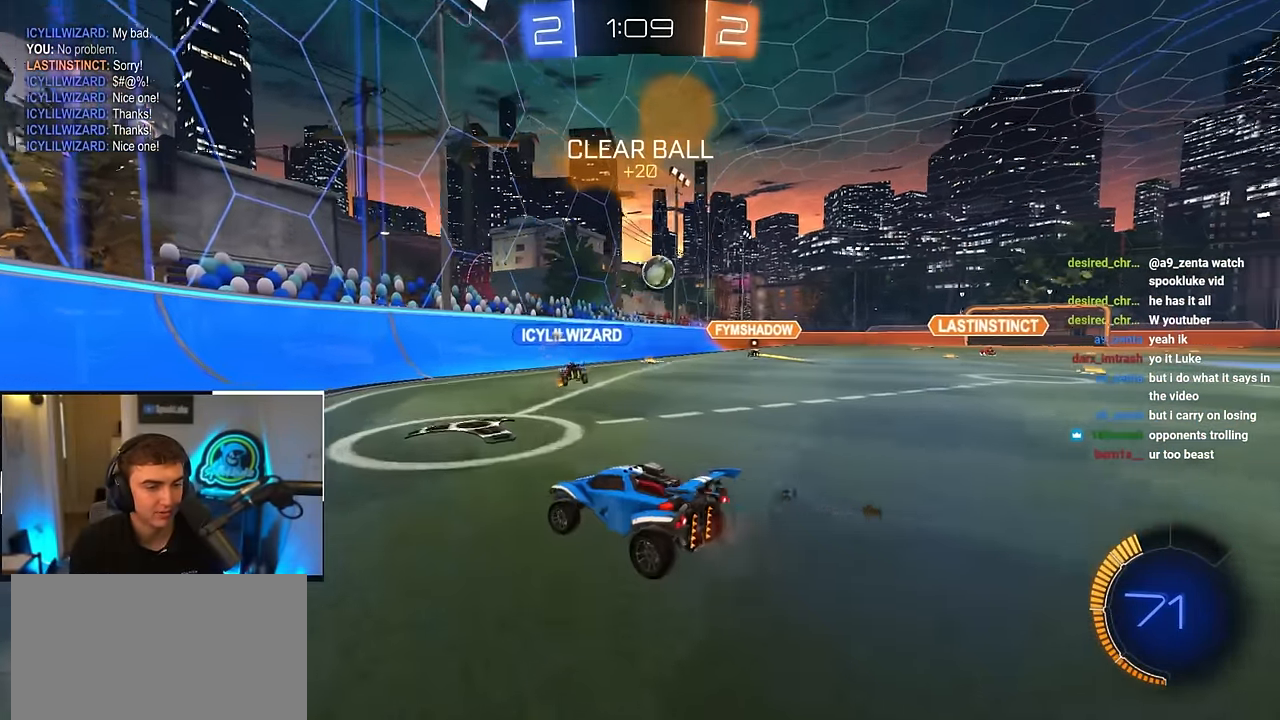
{"buttons": [], "left_stick": "up", "right_stick": "center", "events": [[50, "left_stick", "up-right"], [300, "left_stick", "up"]]}
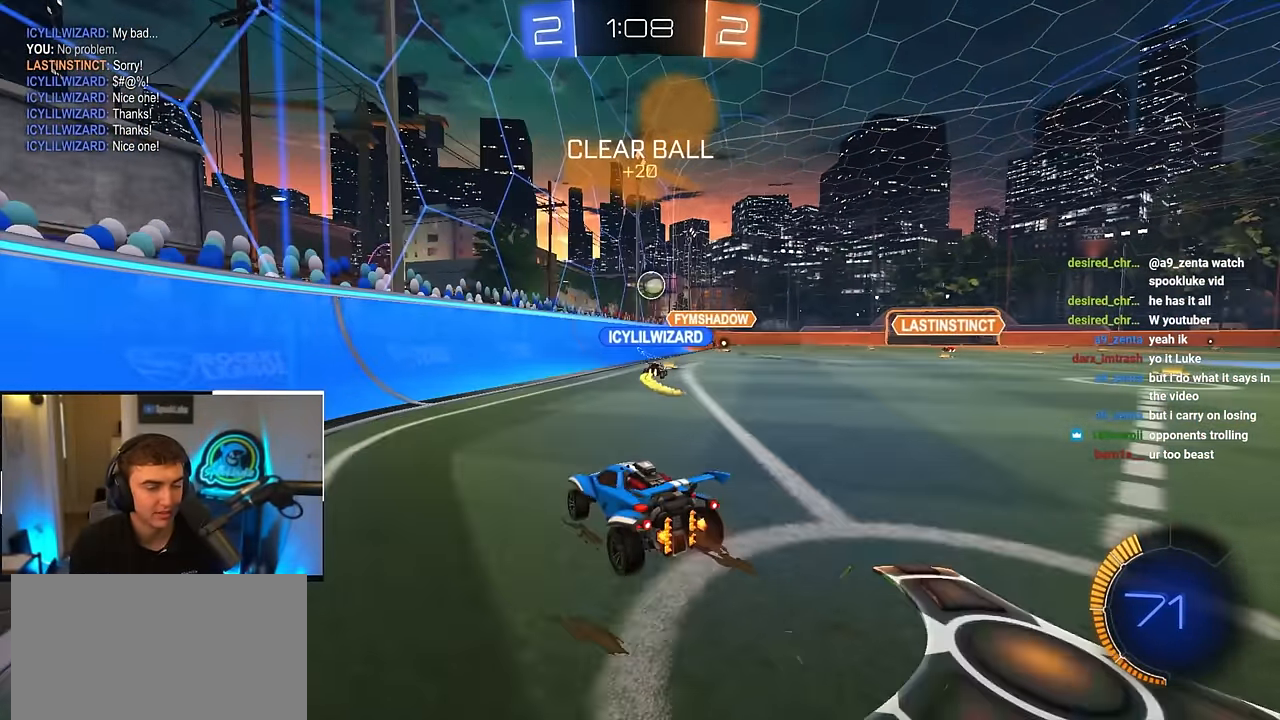
{"buttons": [], "left_stick": "up", "right_stick": "center", "events": []}
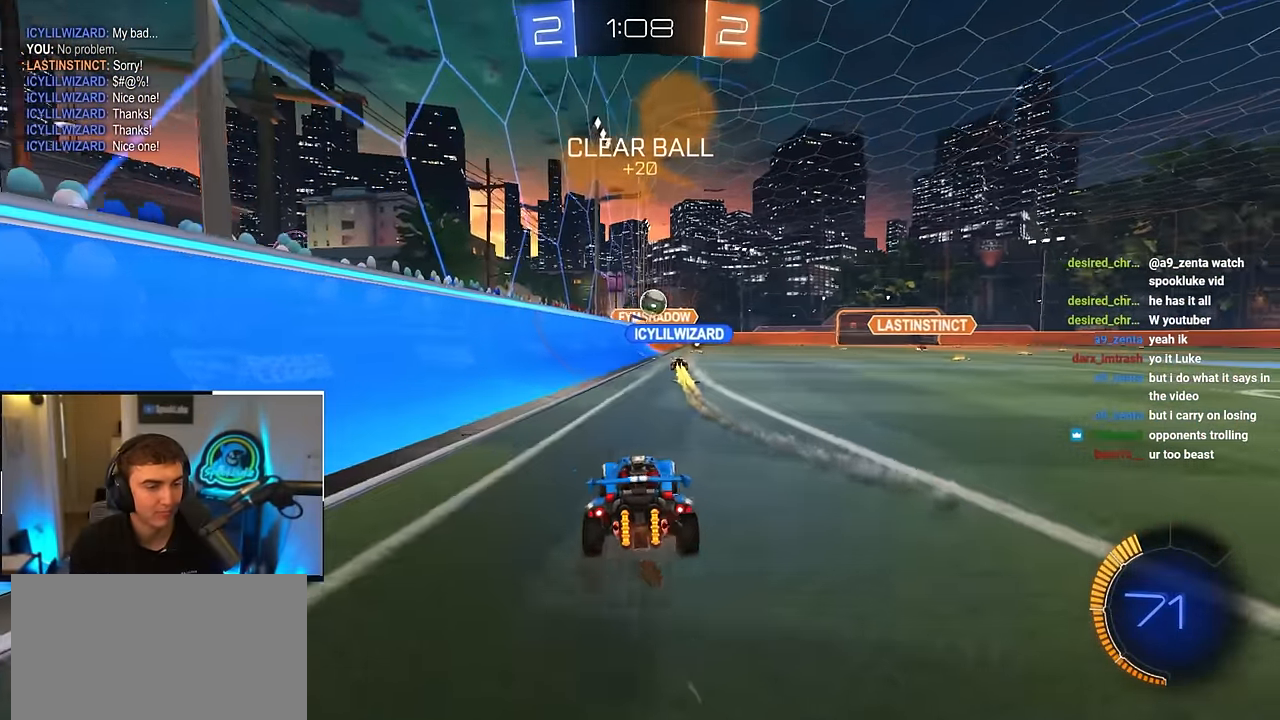
{"buttons": [], "left_stick": "up", "right_stick": "center", "events": []}
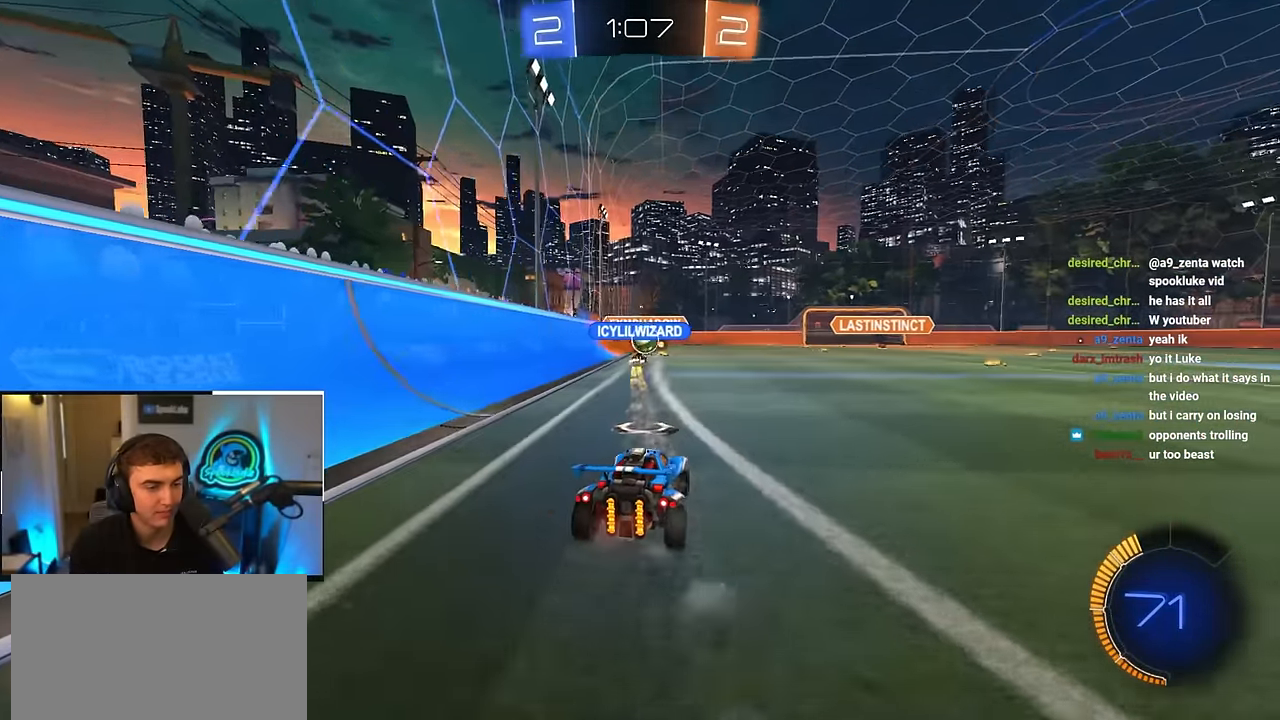
{"buttons": [], "left_stick": "up", "right_stick": "center", "events": []}
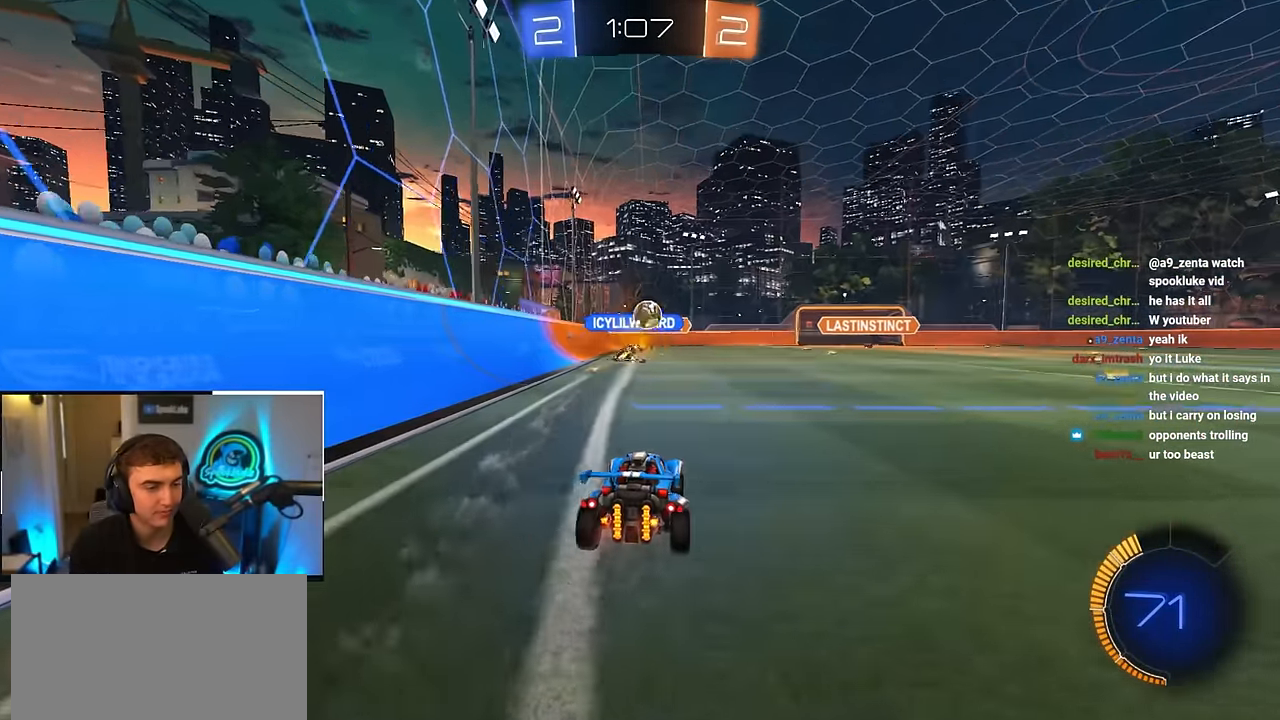
{"buttons": [], "left_stick": "up-right", "right_stick": "center", "events": [[450, "left_stick", "up-right"]]}
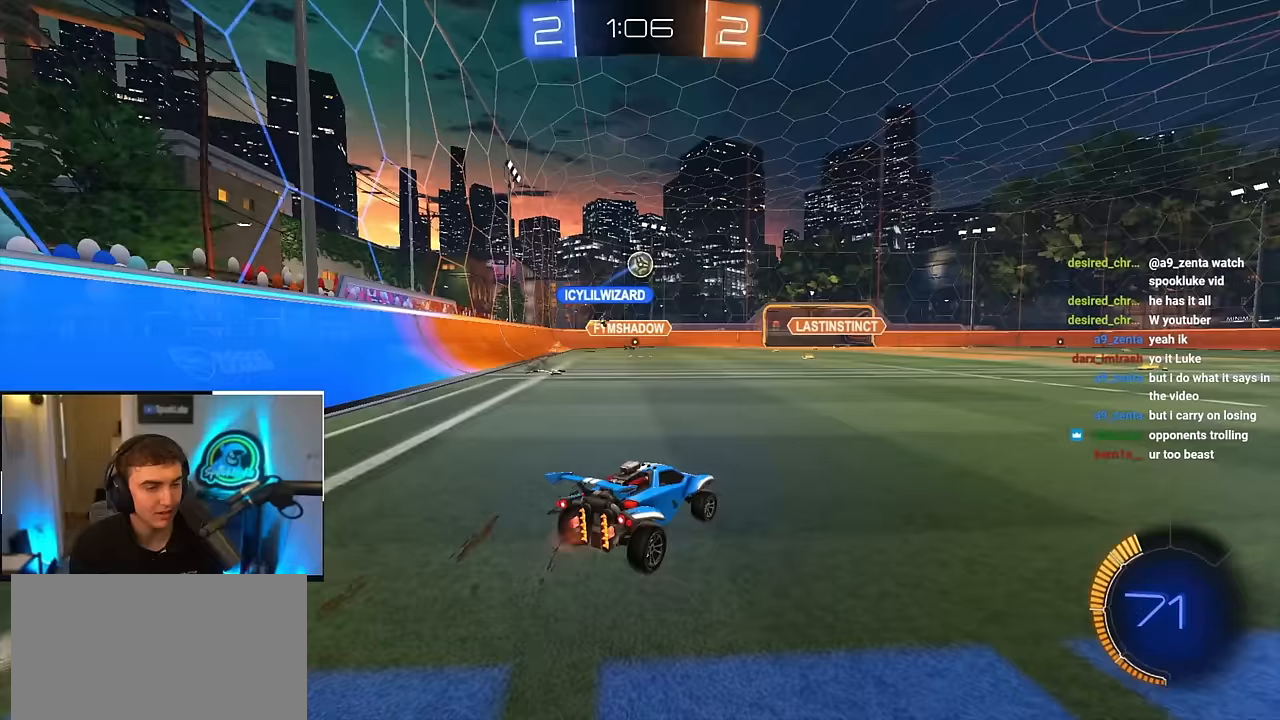
{"buttons": [], "left_stick": "up", "right_stick": "center", "events": [[283, "left_stick", "up"]]}
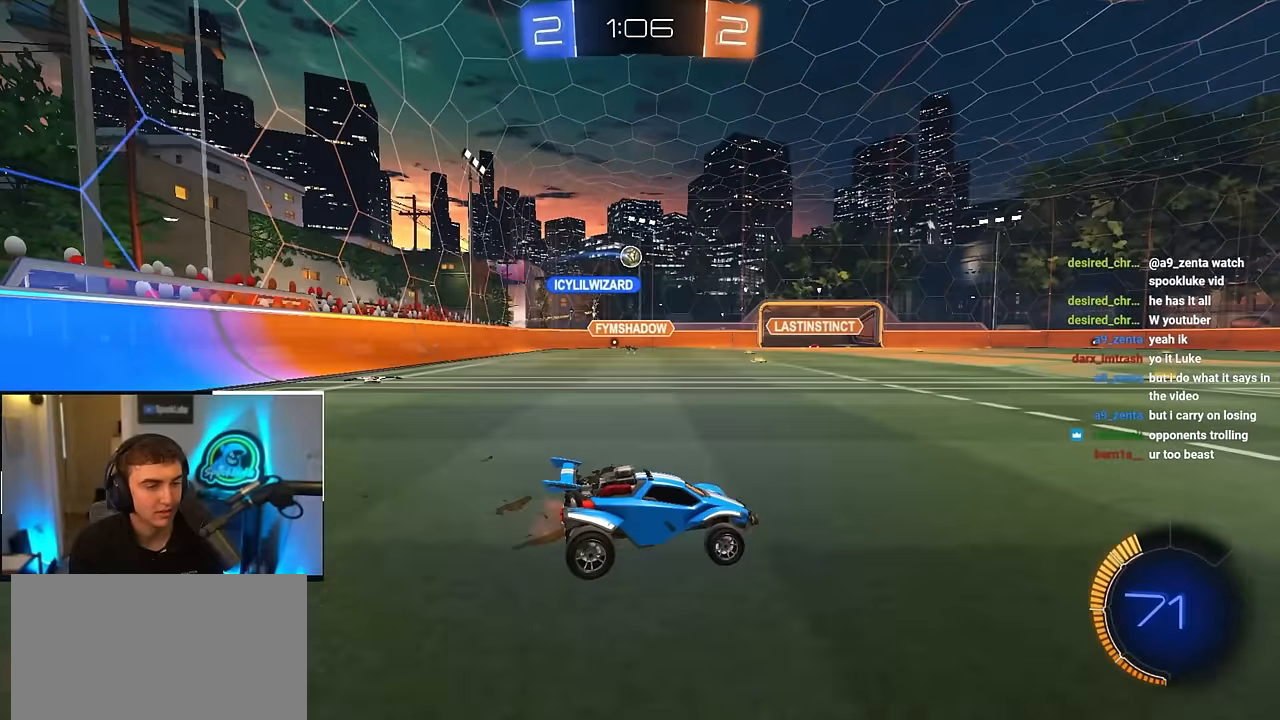
{"buttons": ["L2"], "left_stick": "up", "right_stick": "center", "events": [[433, "L2", "down"]]}